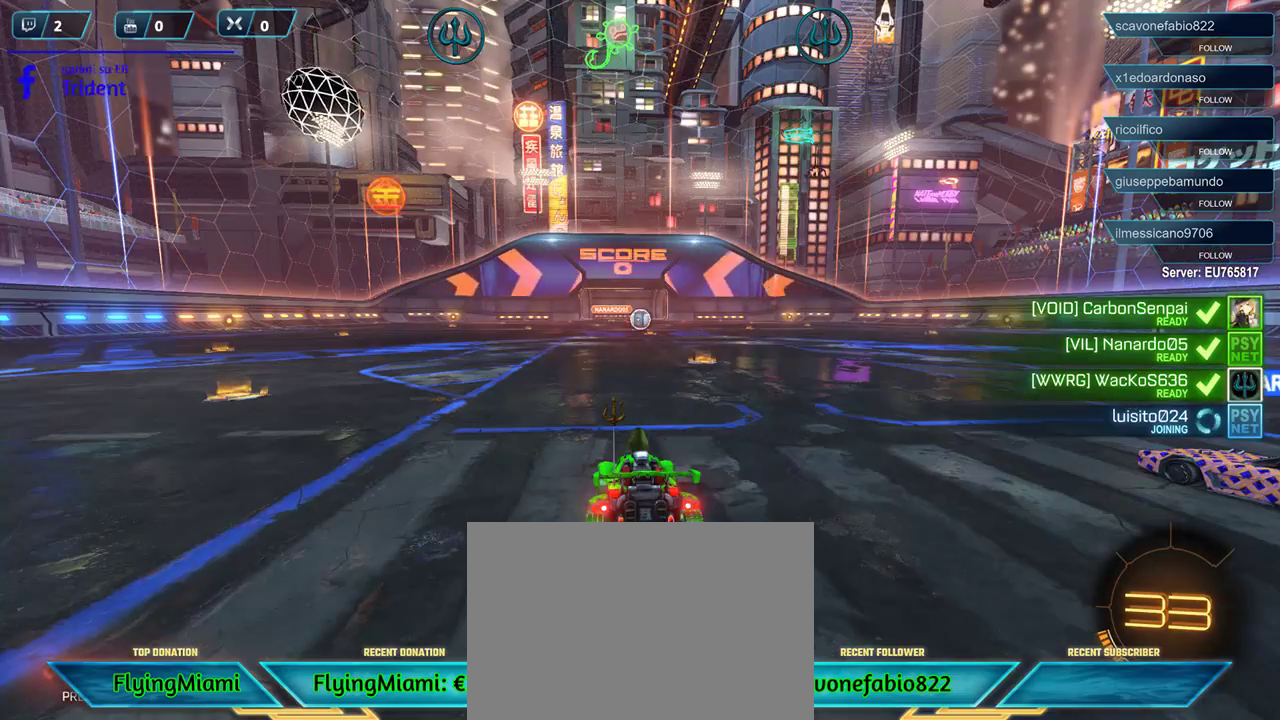
Gameplay with a controller (Xbox layout); each line is a JSON object with the inputs held at the frame after it. "events" lists button and stick changes between this image and that frame as [ms after this image, input, new state], when the widget could be followed in between.
{"buttons": [], "left_stick": "center", "right_stick": "right", "events": [[433, "right_stick", "right"]]}
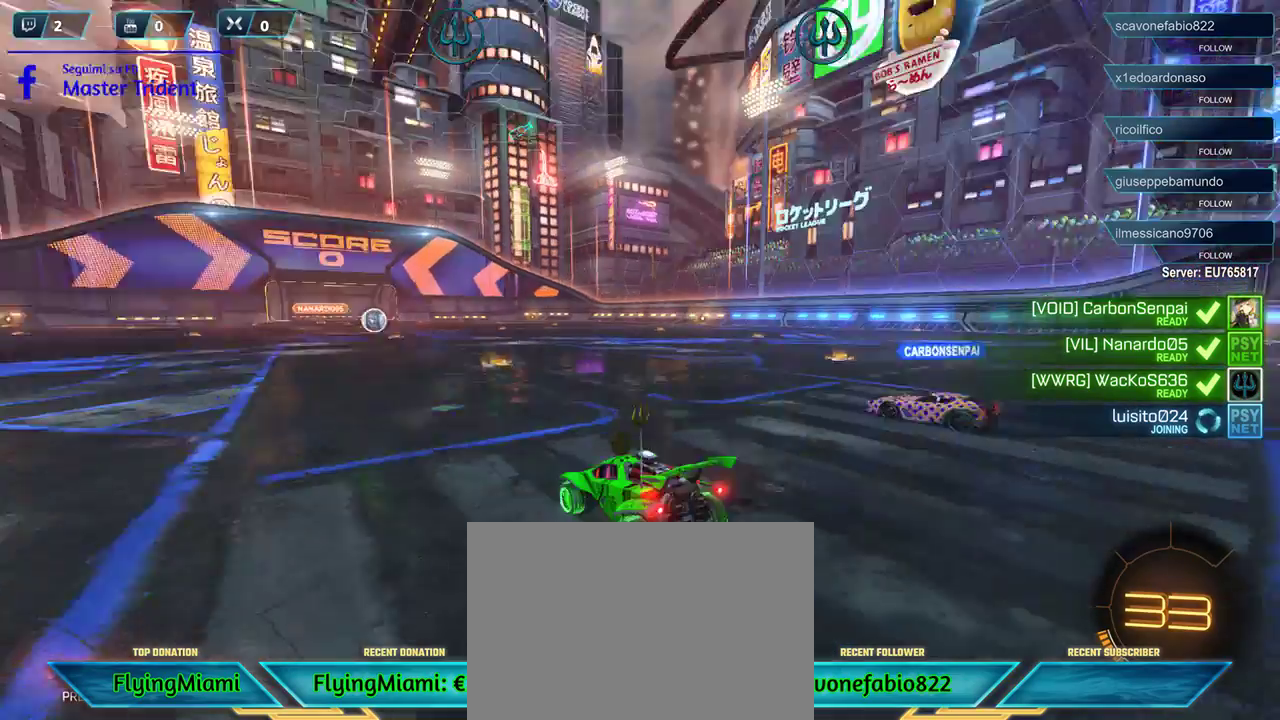
{"buttons": [], "left_stick": "center", "right_stick": "right", "events": []}
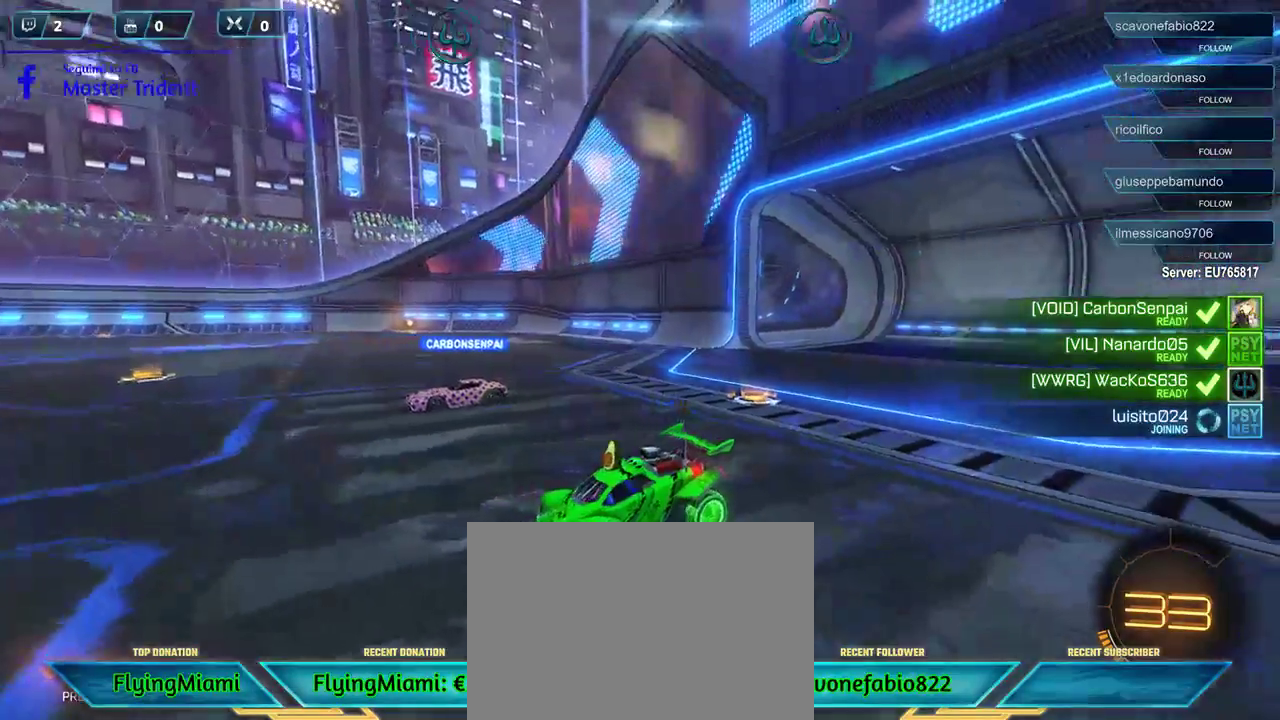
{"buttons": [], "left_stick": "center", "right_stick": "center", "events": [[50, "right_stick", "center"]]}
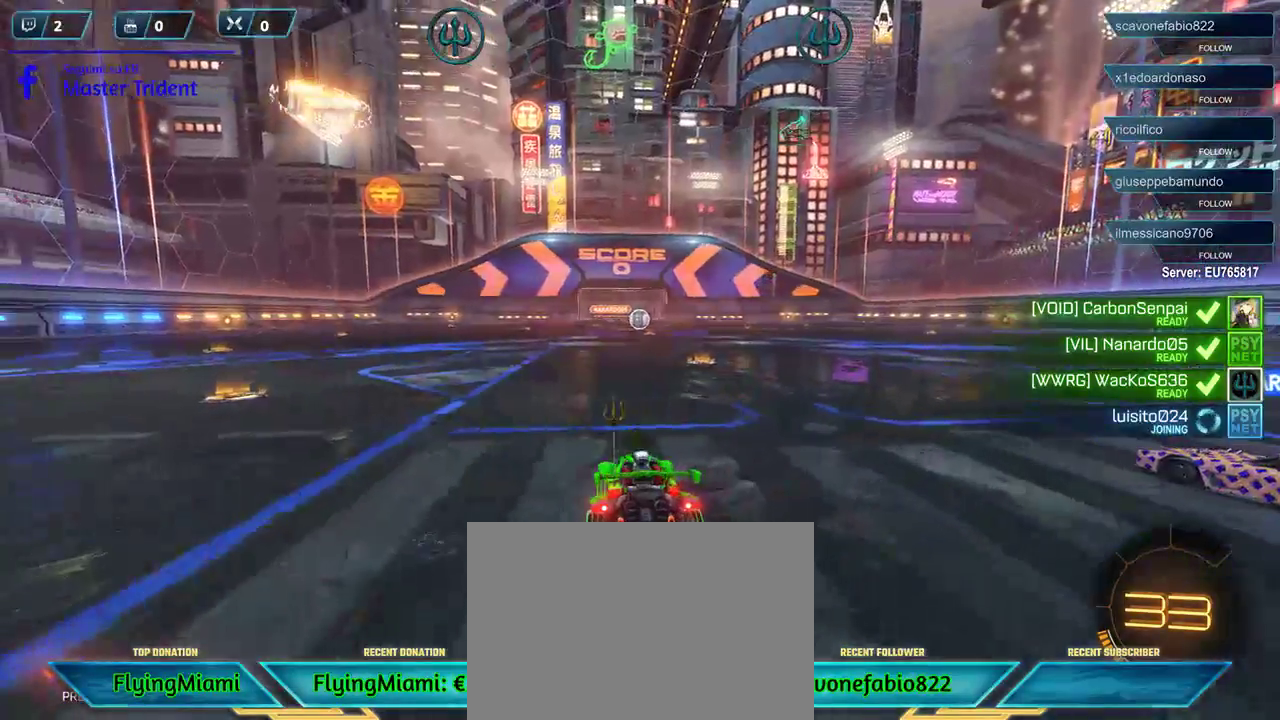
{"buttons": ["R2"], "left_stick": "center", "right_stick": "center", "events": [[350, "R2", "down"]]}
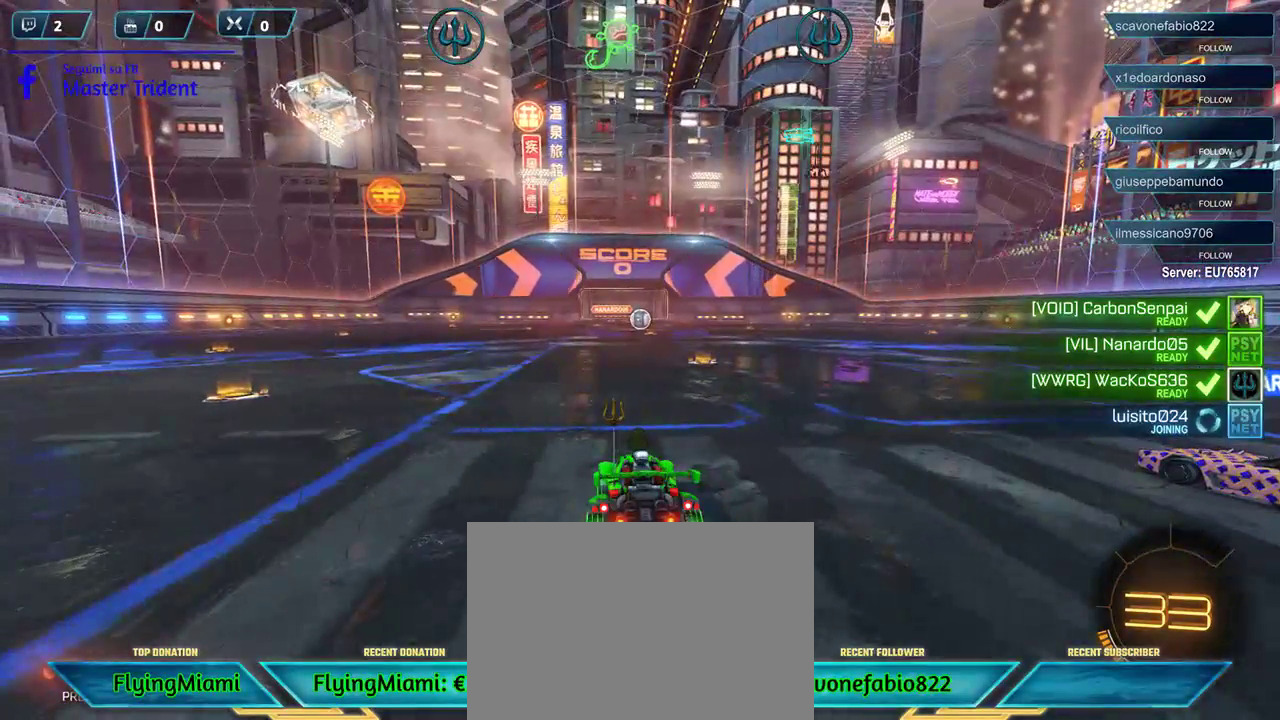
{"buttons": ["R2"], "left_stick": "center", "right_stick": "right", "events": [[383, "right_stick", "right"]]}
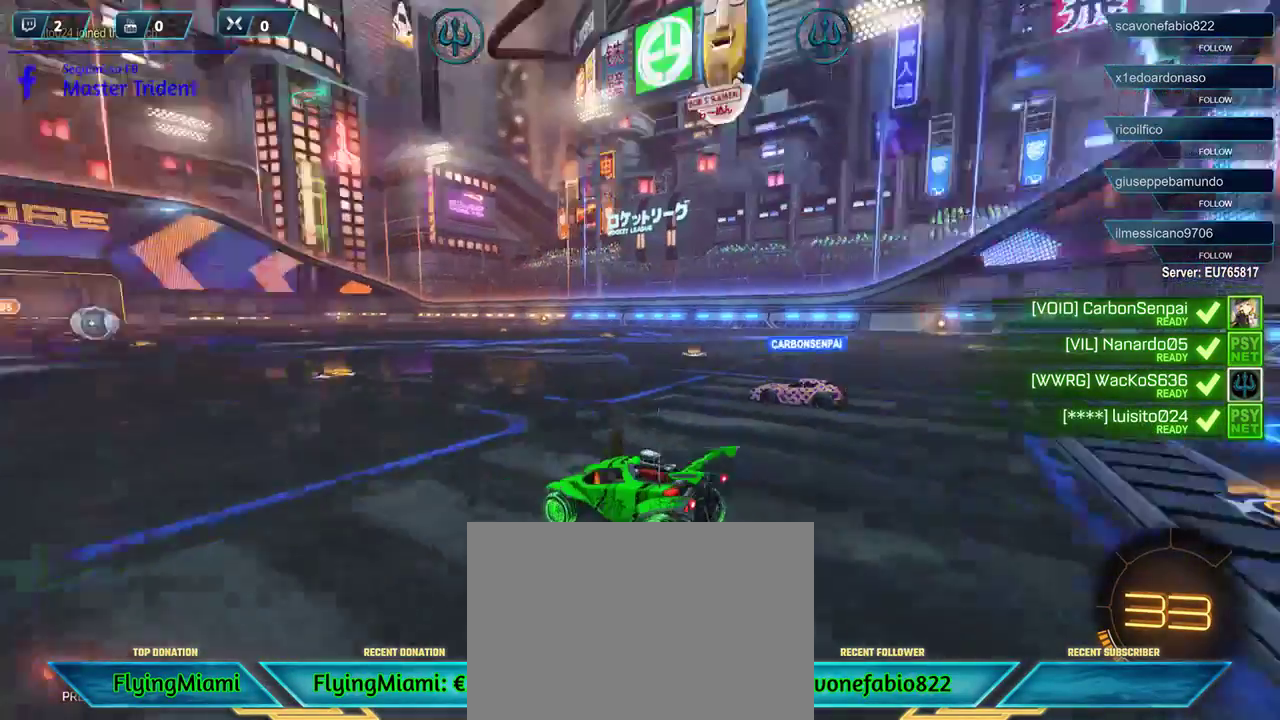
{"buttons": ["R2"], "left_stick": "center", "right_stick": "right", "events": []}
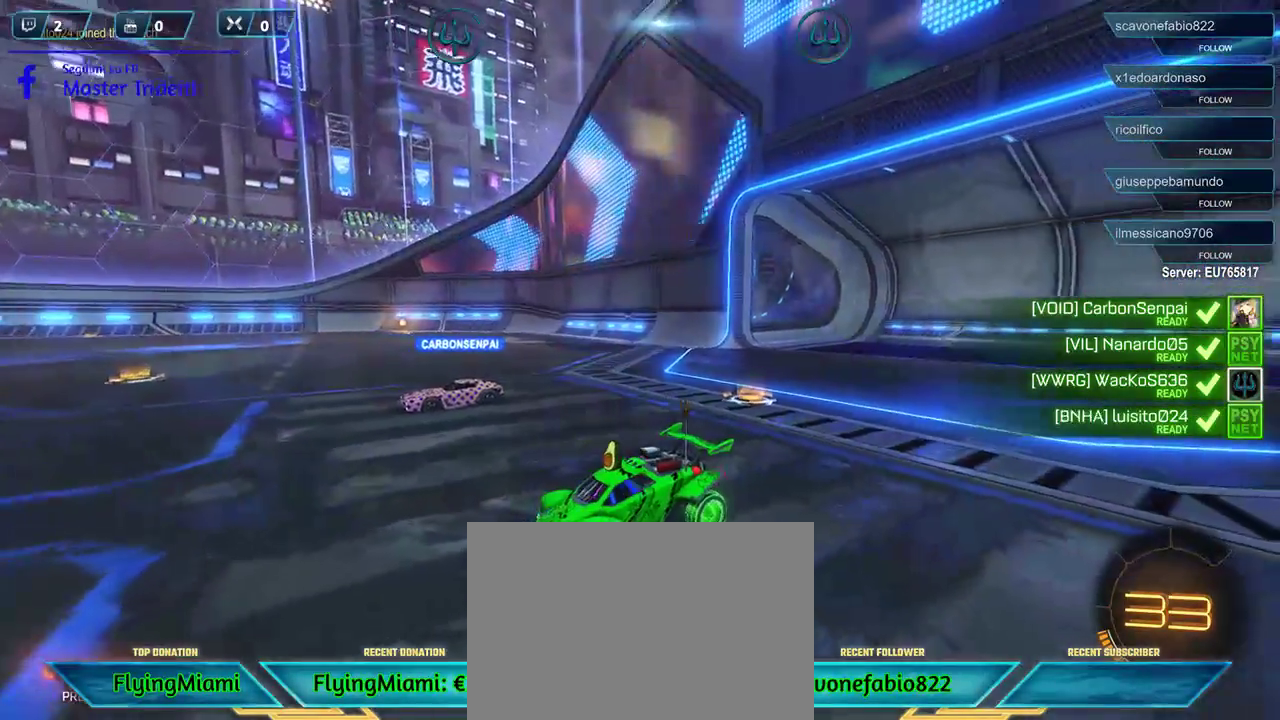
{"buttons": ["R2"], "left_stick": "center", "right_stick": "center", "events": [[400, "right_stick", "center"]]}
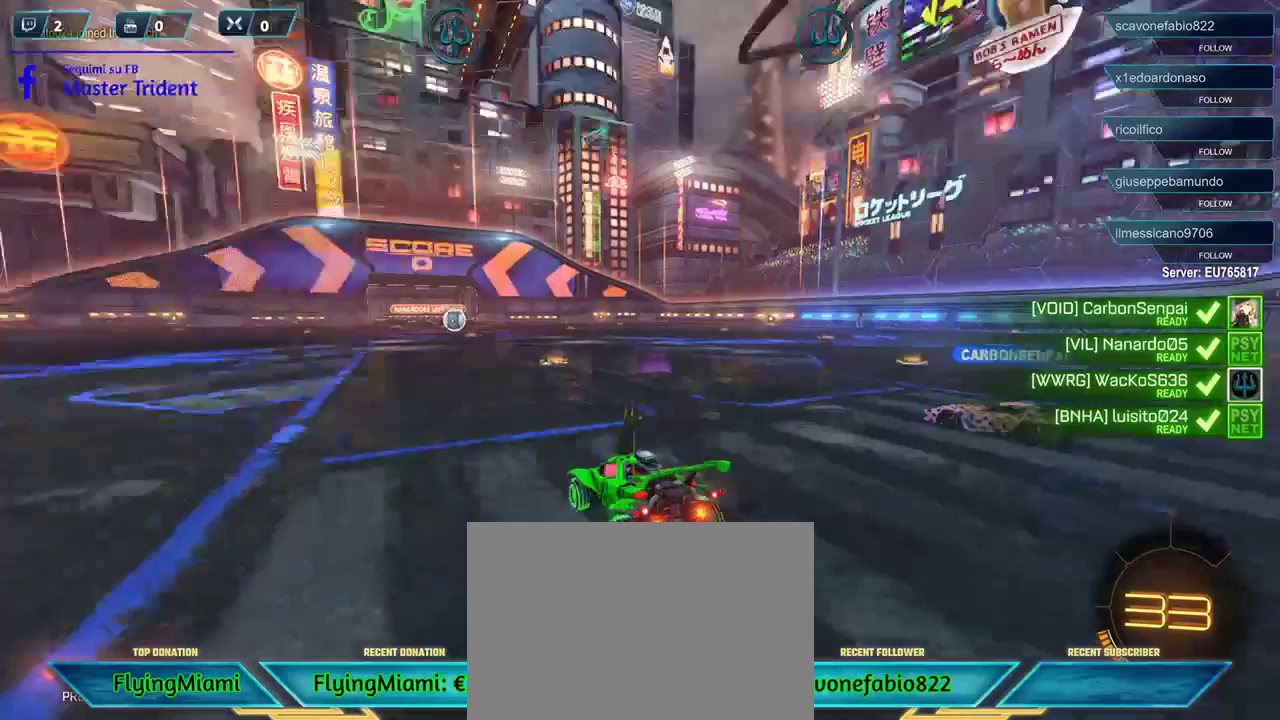
{"buttons": ["R2"], "left_stick": "center", "right_stick": "center", "events": []}
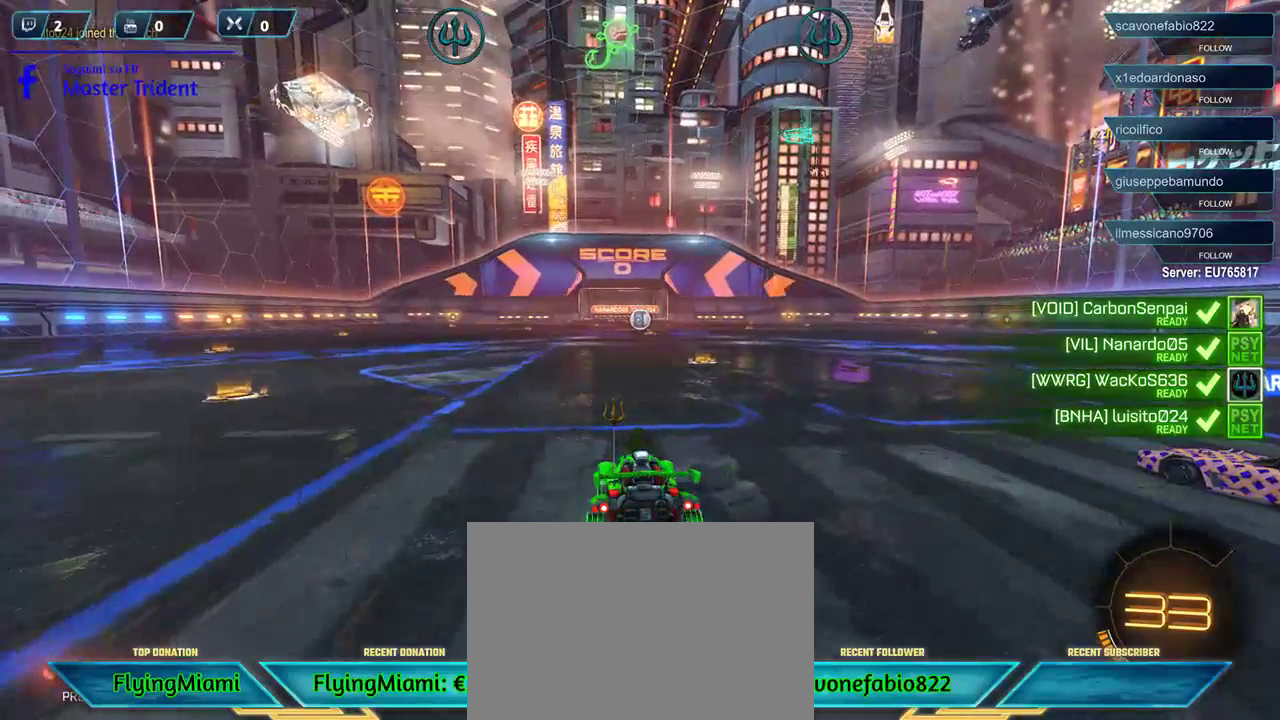
{"buttons": ["R2"], "left_stick": "center", "right_stick": "center", "events": []}
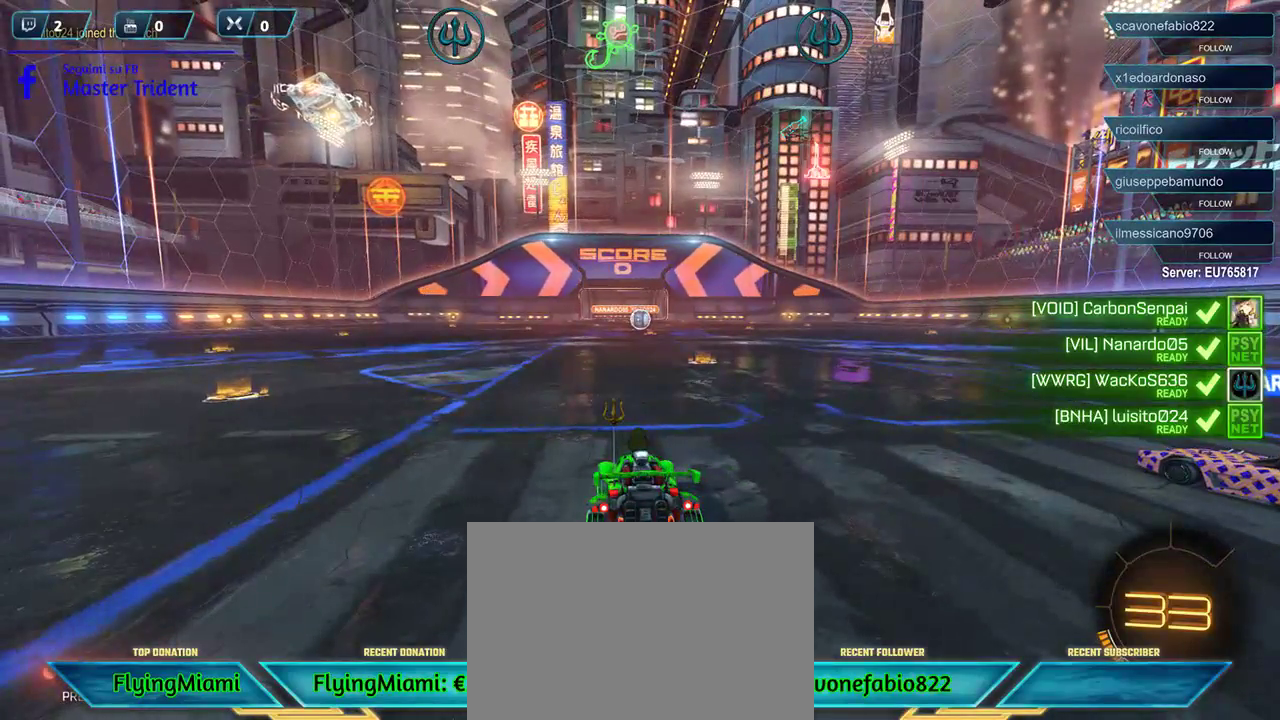
{"buttons": [], "left_stick": "center", "right_stick": "right", "events": [[133, "R2", "up"], [300, "right_stick", "right"]]}
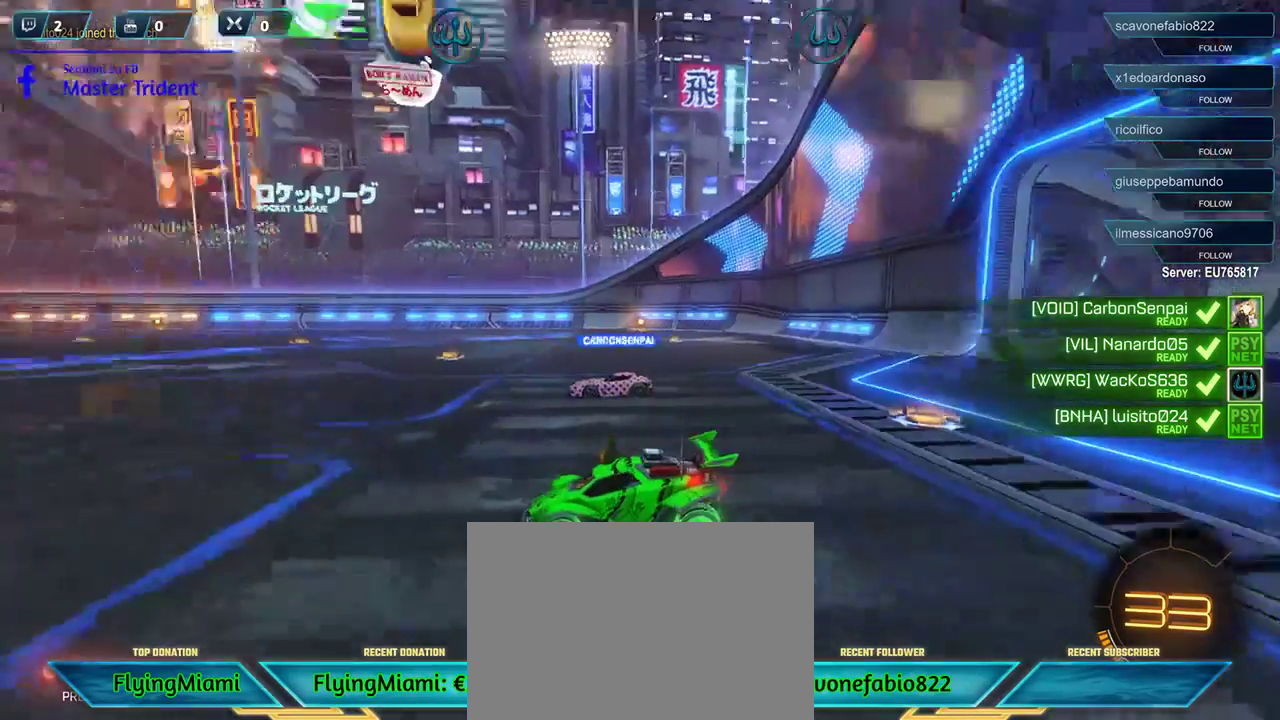
{"buttons": ["R2"], "left_stick": "center", "right_stick": "right", "events": [[233, "R2", "down"]]}
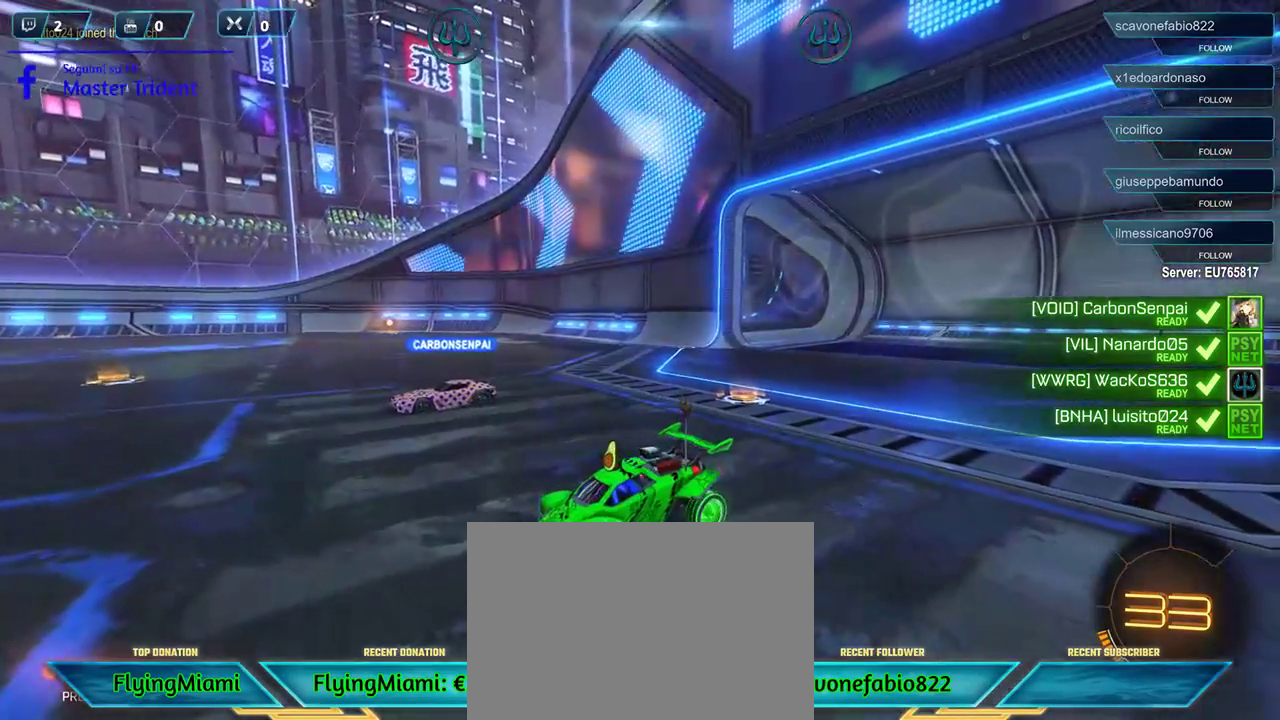
{"buttons": [], "left_stick": "center", "right_stick": "right", "events": [[267, "R2", "up"]]}
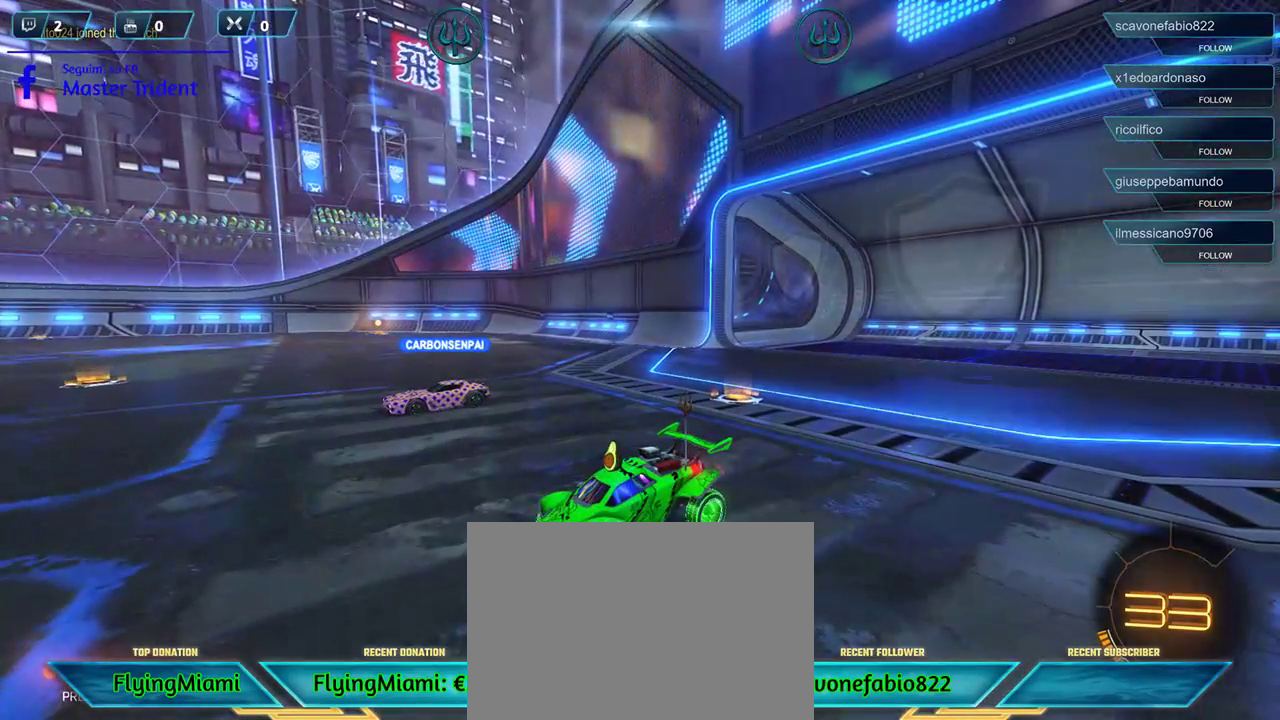
{"buttons": [], "left_stick": "center", "right_stick": "right", "events": [[100, "R2", "down"], [200, "R2", "up"], [300, "R2", "down"], [417, "R2", "up"]]}
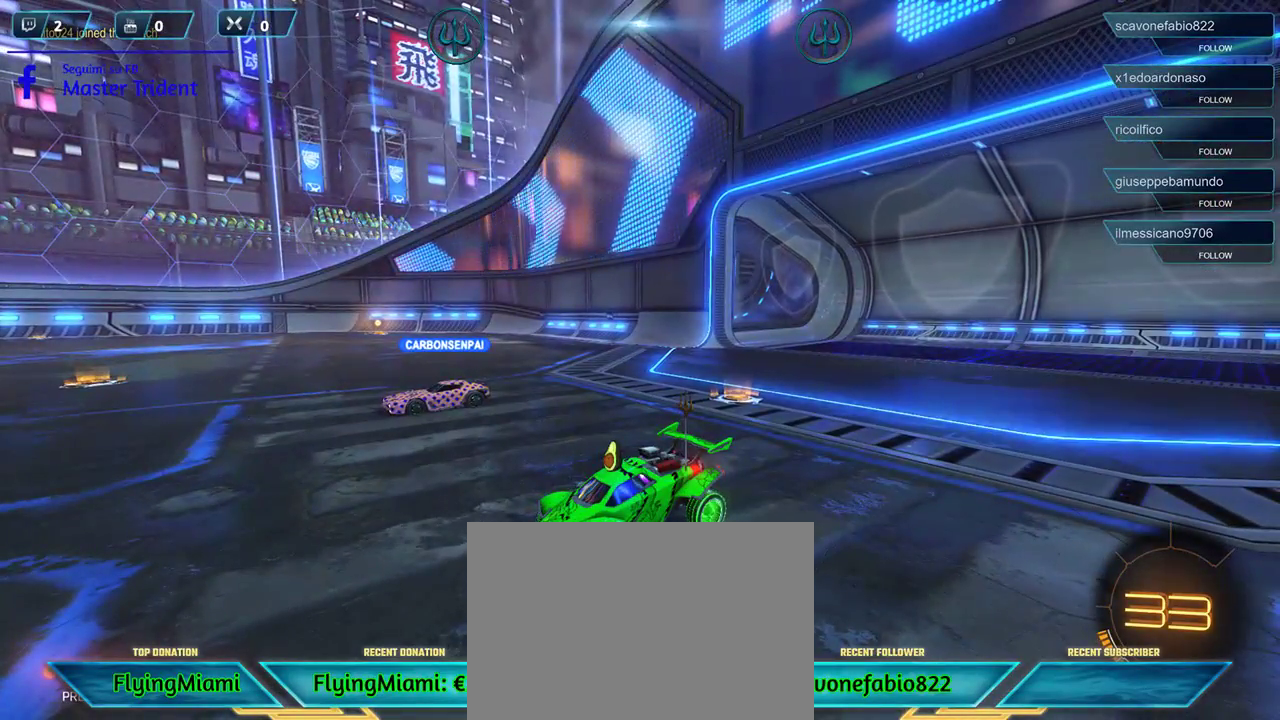
{"buttons": [], "left_stick": "center", "right_stick": "right", "events": [[50, "R2", "down"], [233, "R2", "up"], [350, "R2", "down"], [417, "R2", "up"]]}
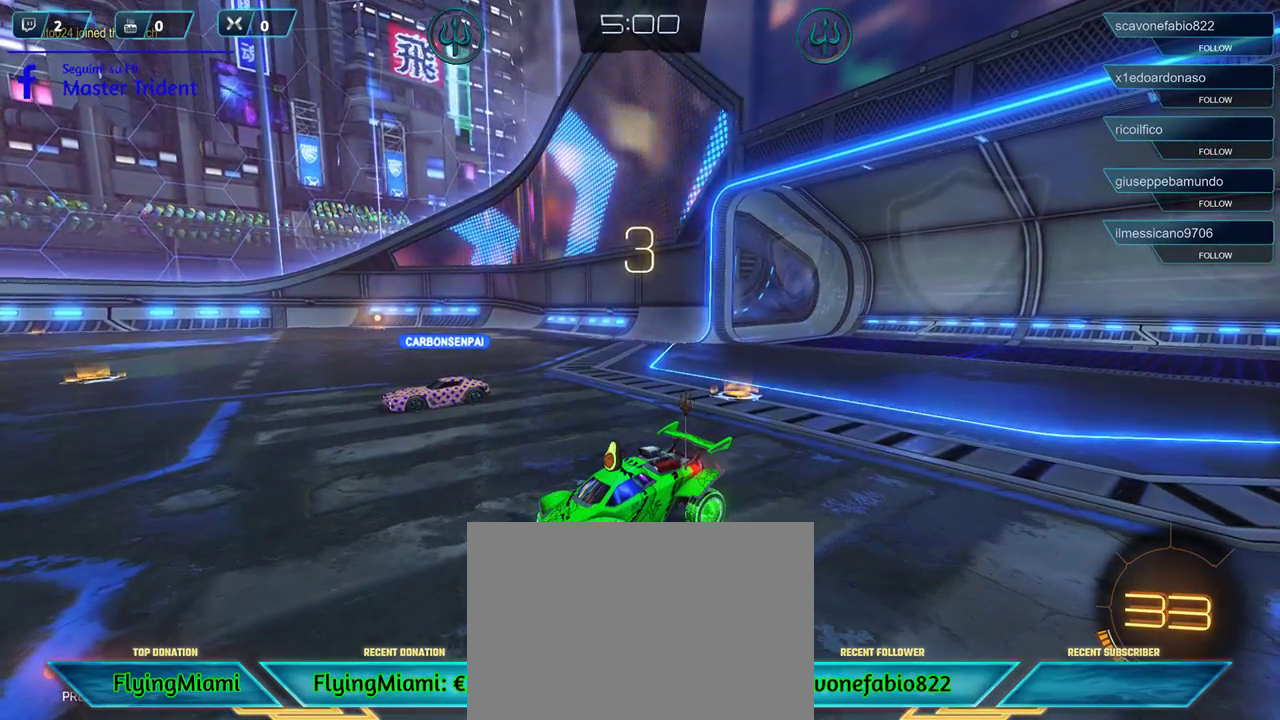
{"buttons": [], "left_stick": "center", "right_stick": "center", "events": [[50, "R2", "down"], [150, "R2", "up"], [217, "R2", "down"], [367, "right_stick", "center"], [383, "R2", "up"]]}
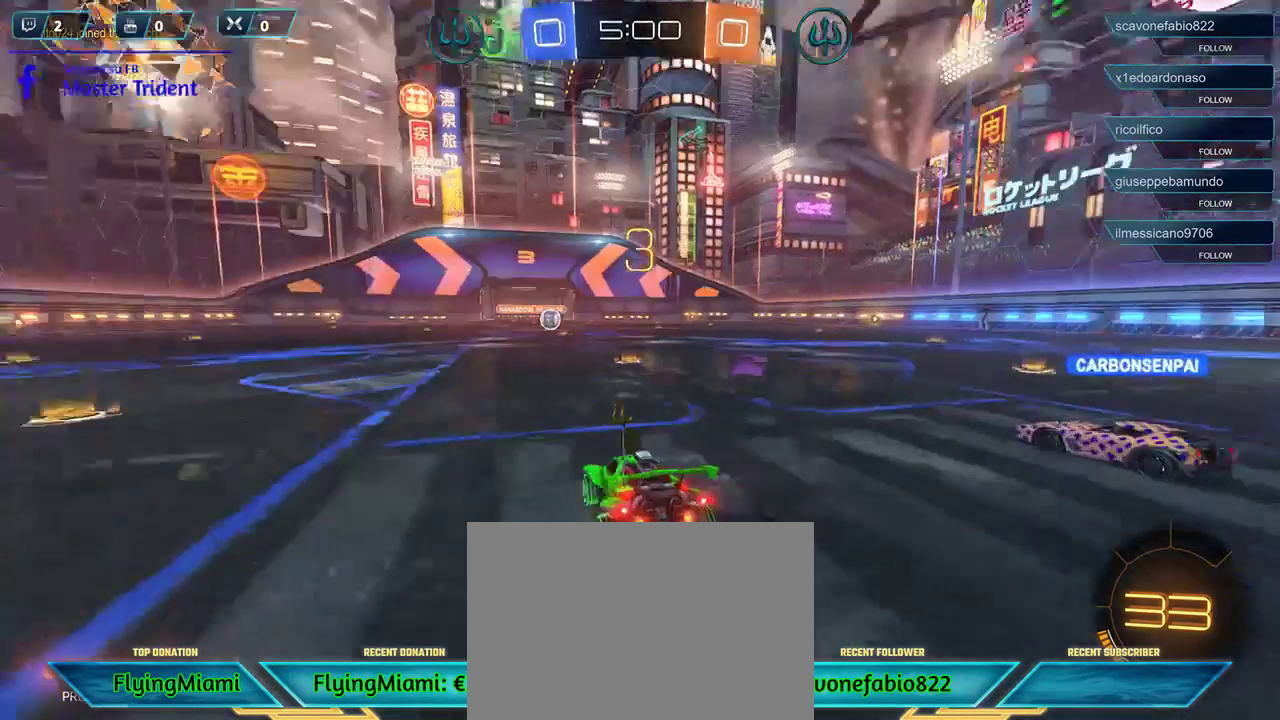
{"buttons": ["R2"], "left_stick": "center", "right_stick": "center", "events": [[100, "R2", "down"]]}
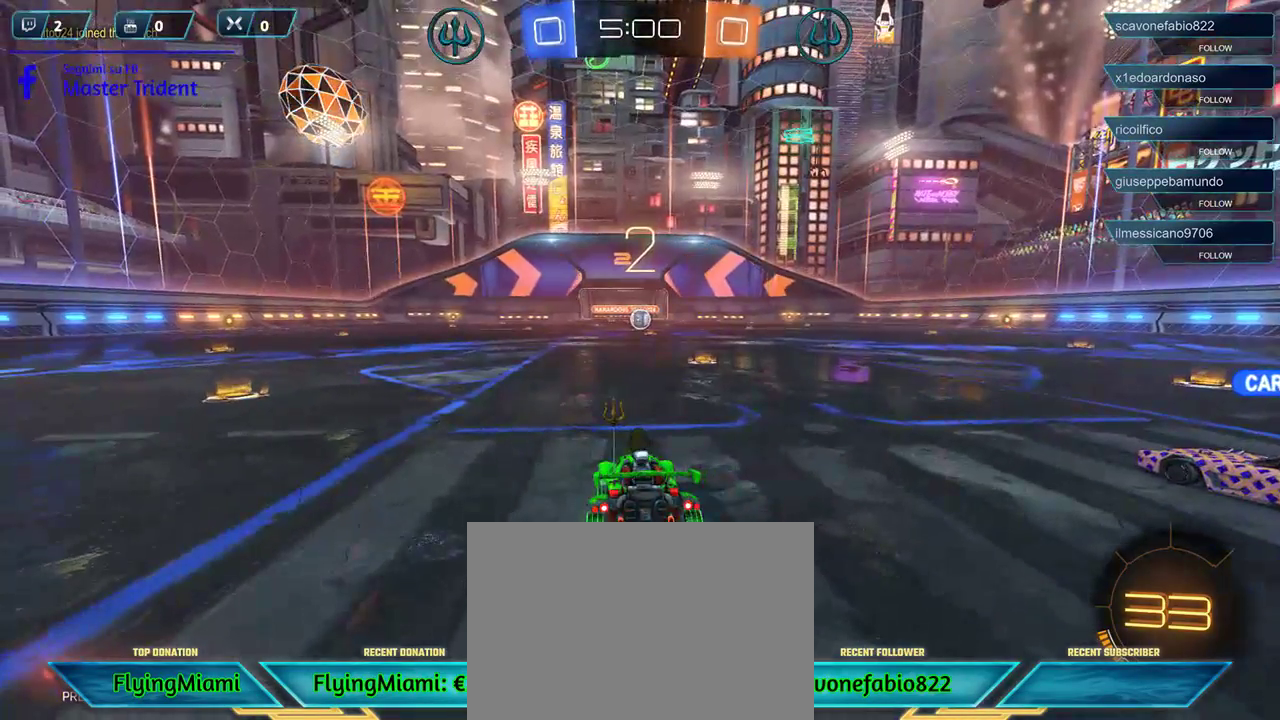
{"buttons": ["R2"], "left_stick": "center", "right_stick": "center", "events": []}
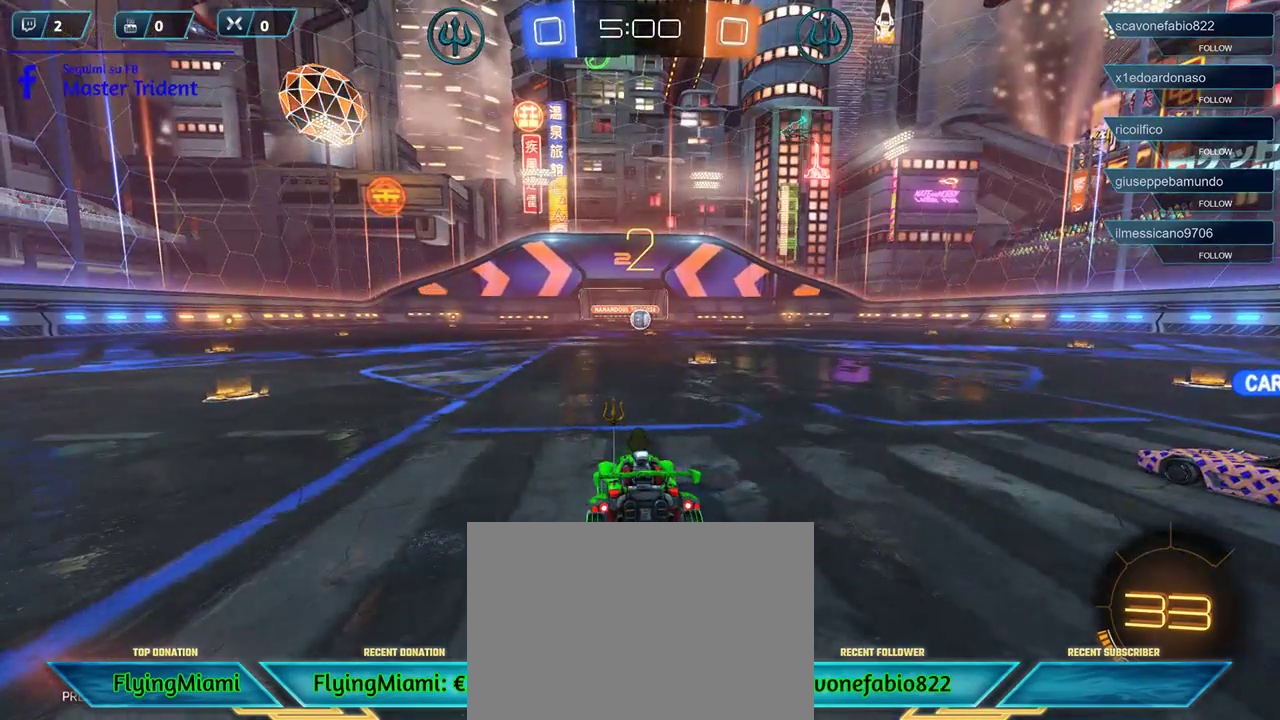
{"buttons": ["R2"], "left_stick": "center", "right_stick": "center", "events": [[367, "L1", "down"], [467, "L1", "up"]]}
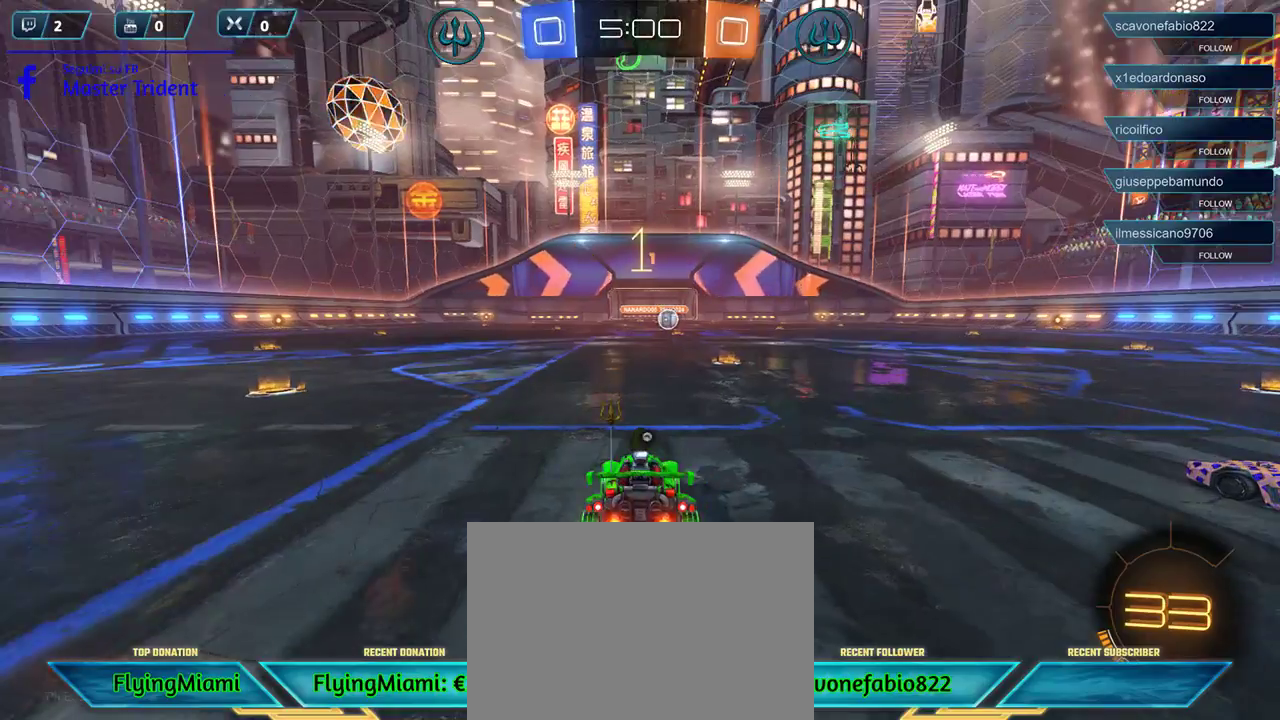
{"buttons": ["R2"], "left_stick": "center", "right_stick": "center", "events": []}
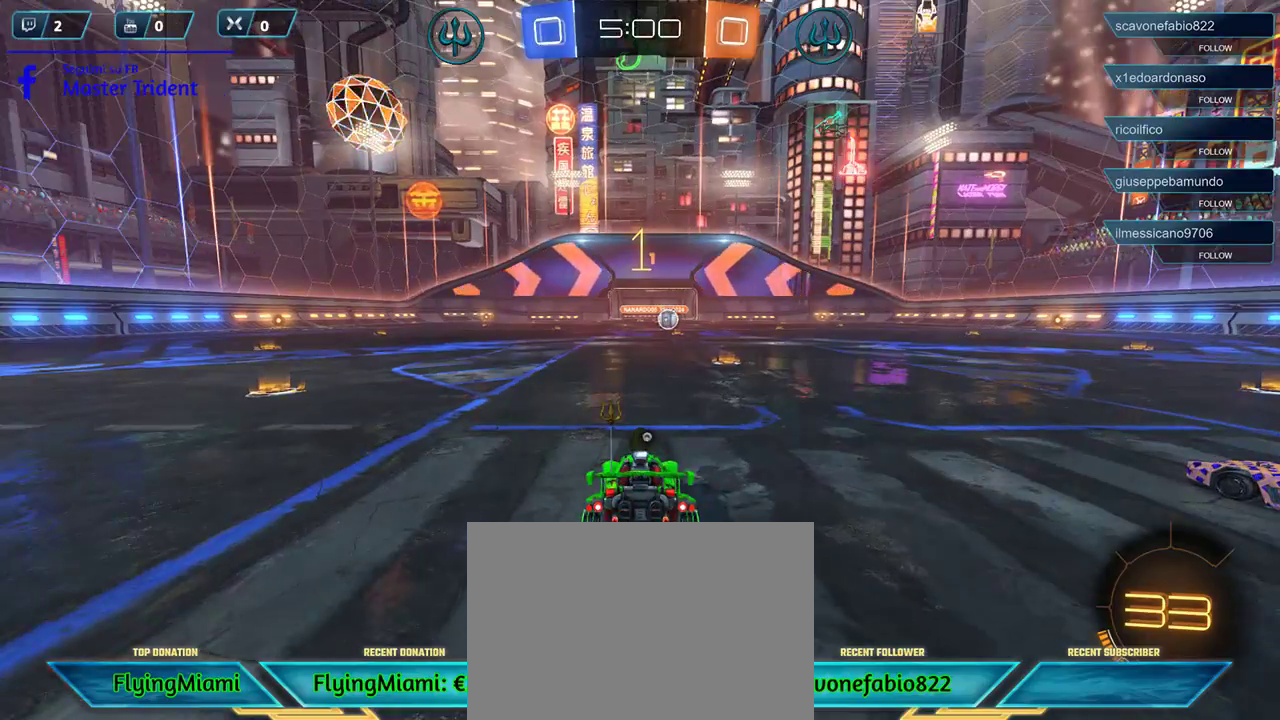
{"buttons": ["R1", "R2"], "left_stick": "left", "right_stick": "center", "events": [[183, "R1", "down"], [317, "left_stick", "left"]]}
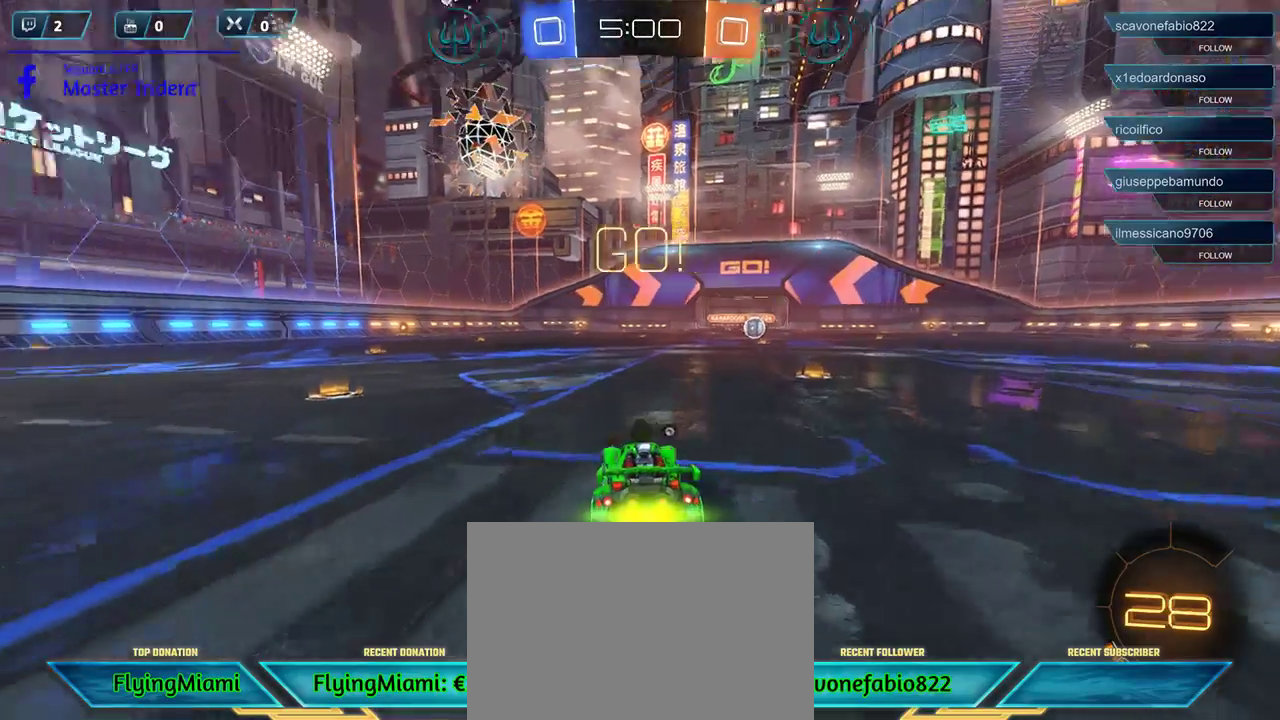
{"buttons": ["R1", "R2"], "left_stick": "left", "right_stick": "center", "events": []}
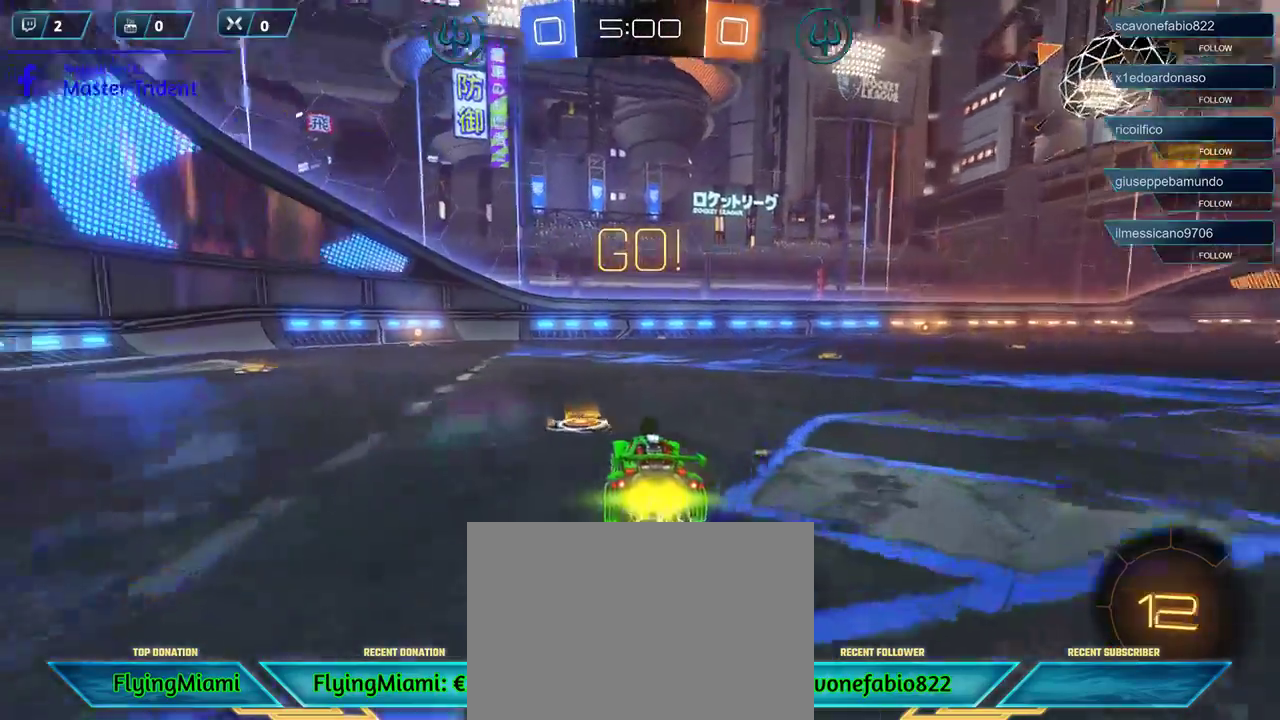
{"buttons": ["R1", "R2"], "left_stick": "center", "right_stick": "center", "events": [[83, "left_stick", "center"]]}
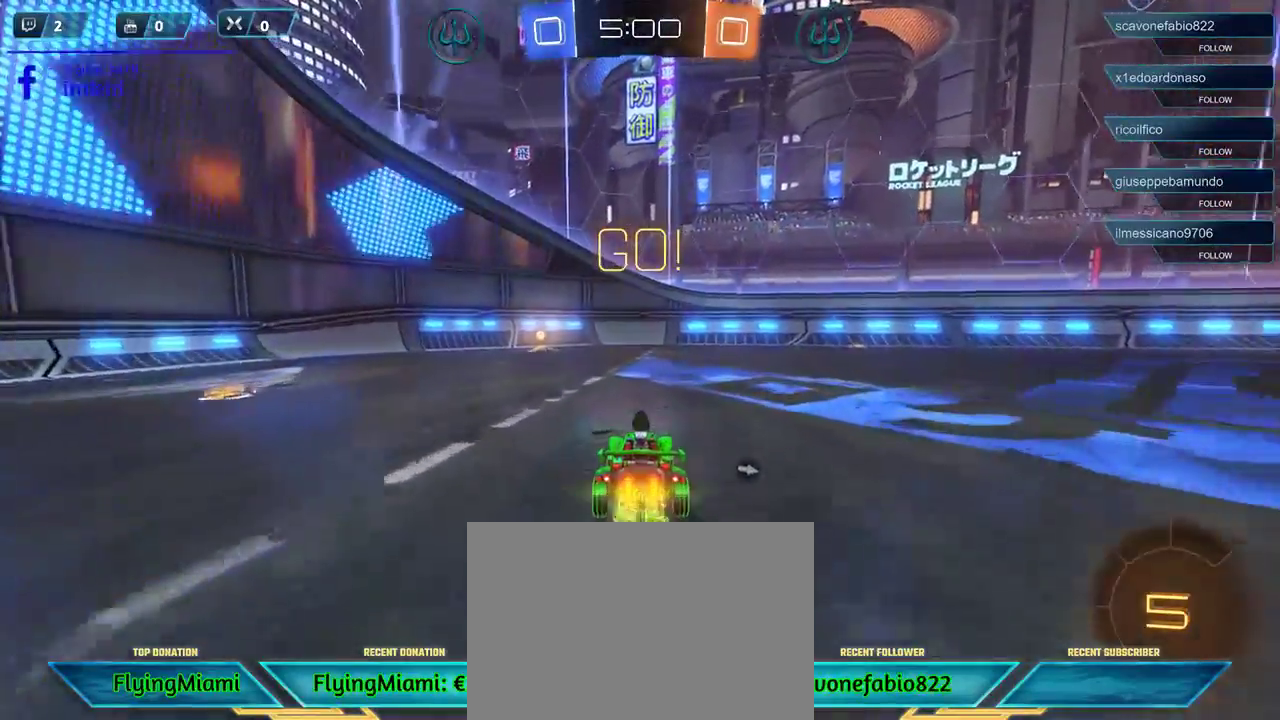
{"buttons": ["R1", "R2"], "left_stick": "center", "right_stick": "center", "events": [[117, "left_stick", "left"], [283, "left_stick", "center"]]}
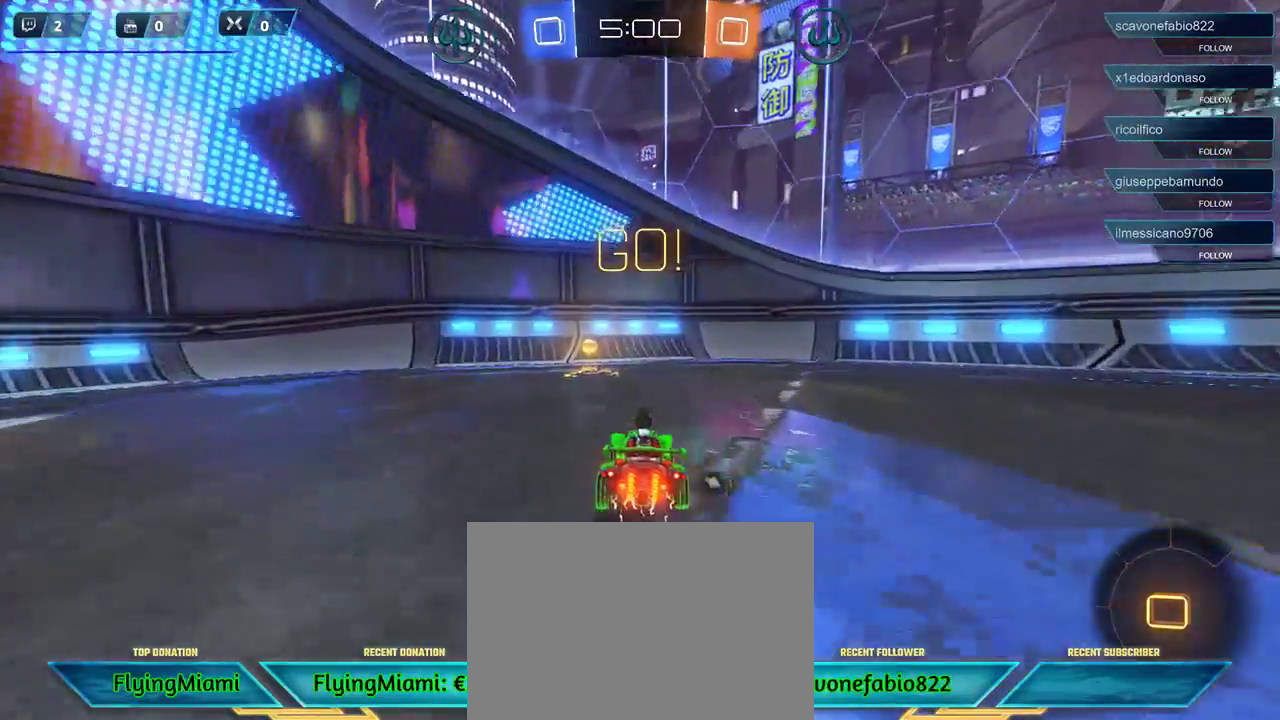
{"buttons": ["R2"], "left_stick": "left", "right_stick": "center", "events": [[33, "R1", "up"], [33, "left_stick", "left"], [100, "L1", "down"], [233, "L1", "up"]]}
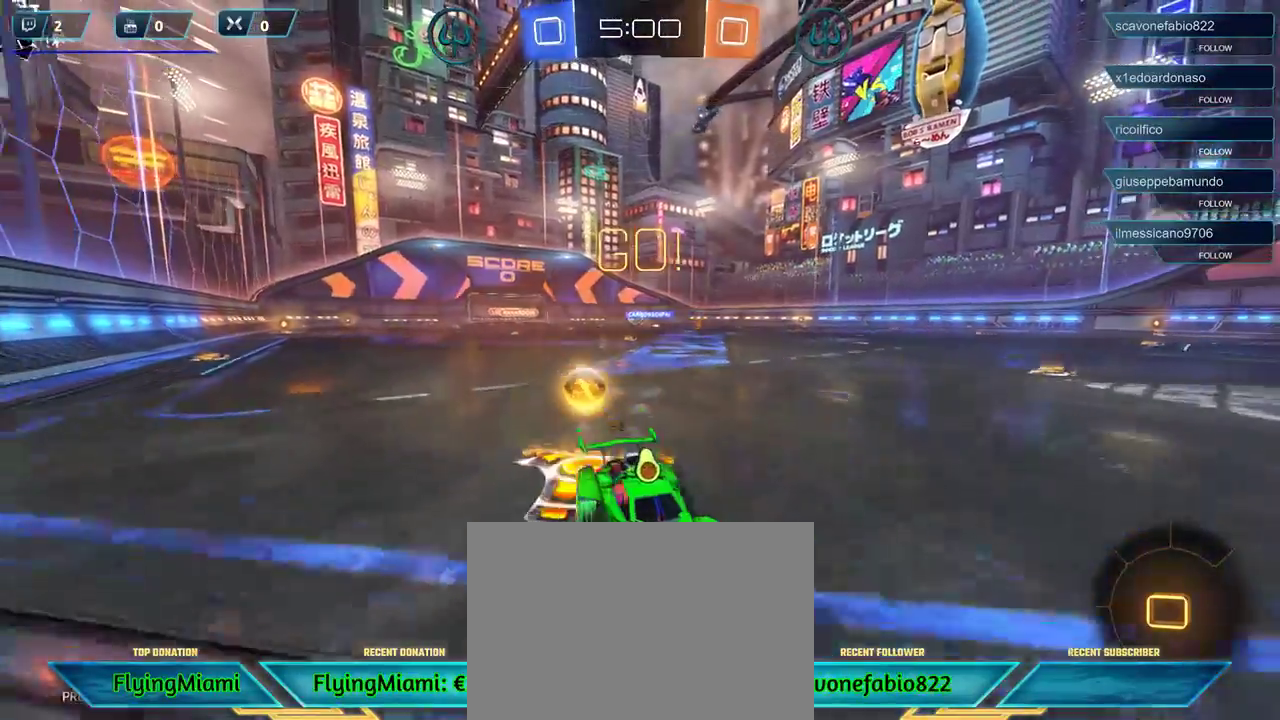
{"buttons": ["R2"], "left_stick": "left", "right_stick": "center", "events": []}
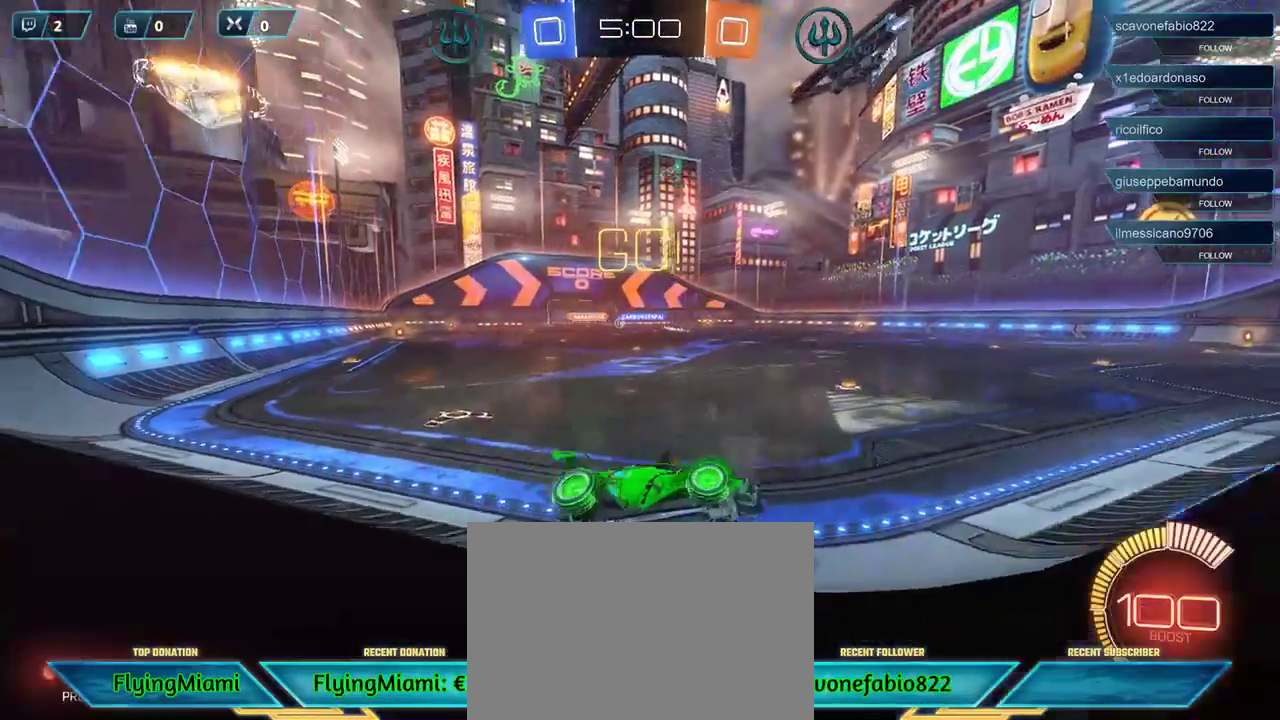
{"buttons": ["R2"], "left_stick": "left", "right_stick": "center", "events": []}
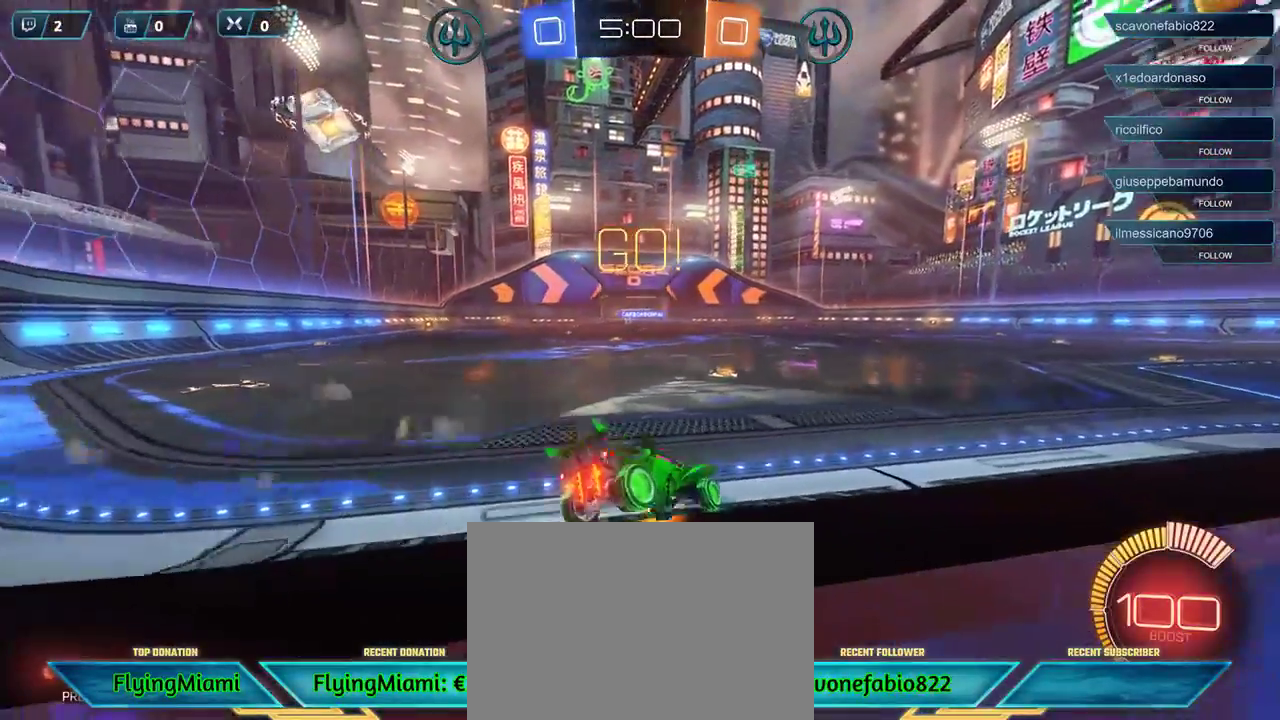
{"buttons": ["R2"], "left_stick": "left", "right_stick": "center", "events": []}
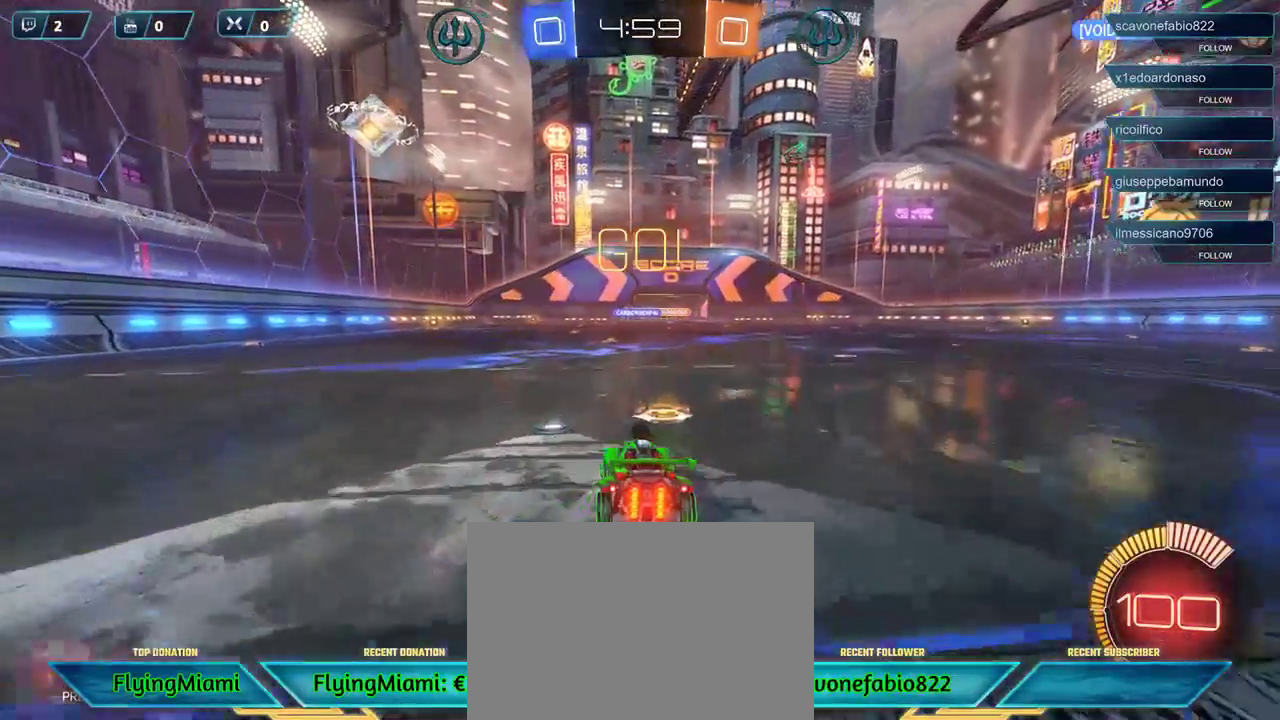
{"buttons": ["R2"], "left_stick": "center", "right_stick": "center", "events": [[200, "left_stick", "center"]]}
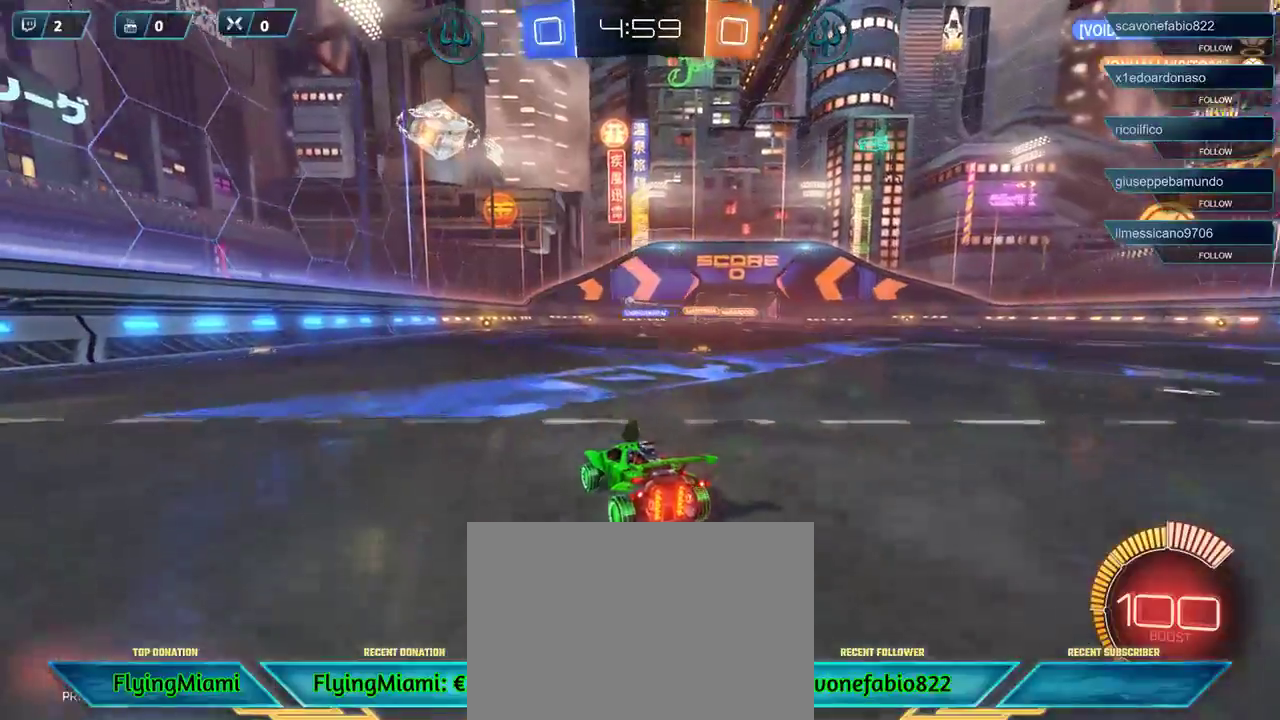
{"buttons": ["R1", "R2"], "left_stick": "center", "right_stick": "center", "events": [[33, "left_stick", "left"], [200, "left_stick", "right"], [433, "R1", "down"], [433, "left_stick", "center"]]}
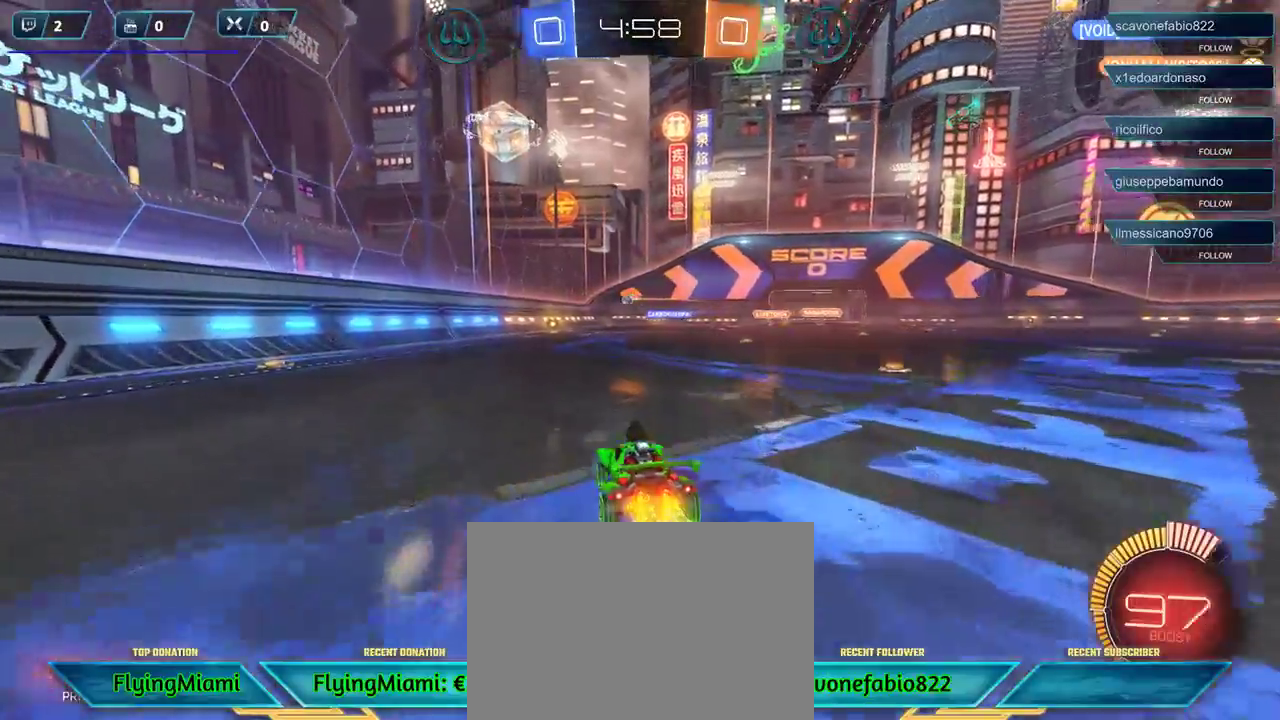
{"buttons": ["R2"], "left_stick": "center", "right_stick": "center", "events": [[467, "R1", "up"]]}
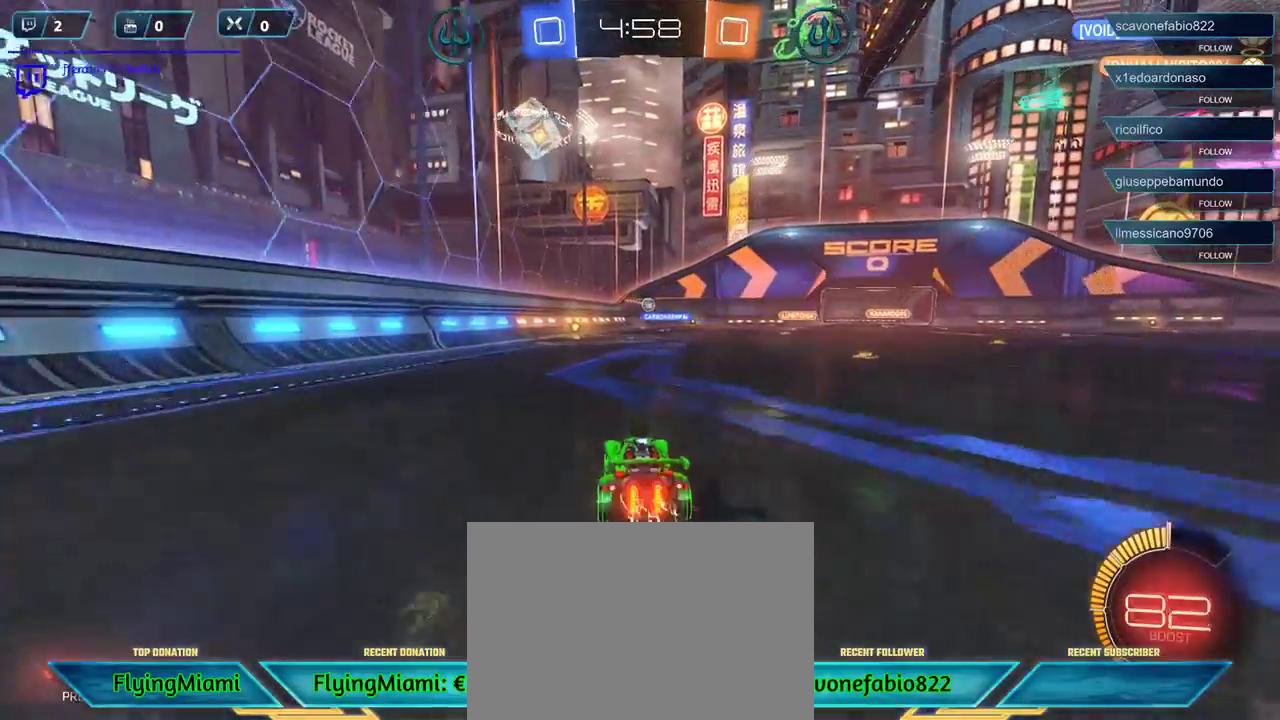
{"buttons": ["R1", "R2"], "left_stick": "center", "right_stick": "center", "events": [[150, "R1", "down"], [183, "left_stick", "right"], [317, "left_stick", "center"]]}